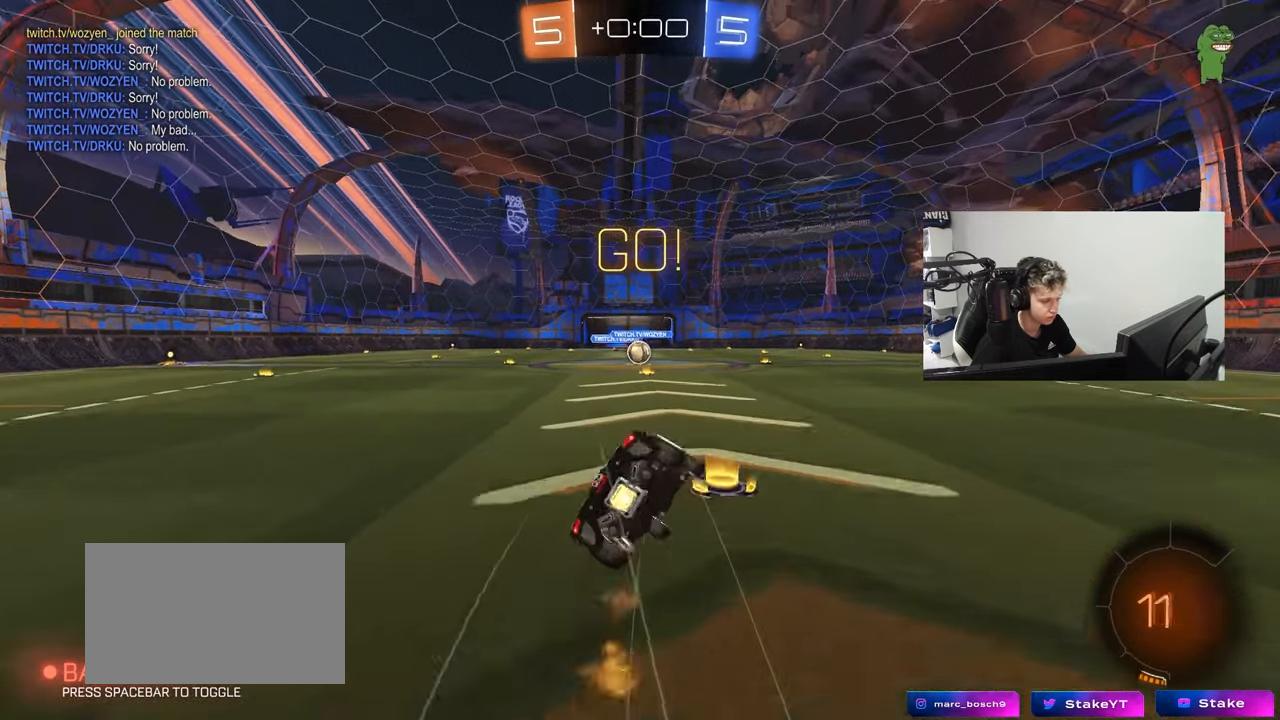
Gameplay with keyboard and mouse; each line is a JSON object with the keys and mouse buttons held at the frame after it. "events" lists presses ("down") and releases ("up") of "1", "2", "3", "4", "5", "a", "alt", "c", "caps_lock", "ctrl", "d", "e", "f", "g", "q", "r", "s", "shift", "space", "t", "tab", "v", "w", "x", "z", "mouse_left", "mouse_wheel" and "mouse_right" between this image and that frame as [ms after this image, input, new state], when the widget could be followed in between. "mouse_left", "mouse_wheel", "mouse_right" = the "left", "wheel", "right" buttons of the "mouse" list. No other keys are recorded. "wheel" means that the mouse wheel is clicked or scrolled. "mouse_move" is the direction in which the mouse moves at that frame (one of eight, or "still"), when it could be read.
{"keys": ["a", "s", "shift"], "mouse": ["left"], "mouse_move": "still", "events": [[333, "s", "up"], [433, "s", "down"]]}
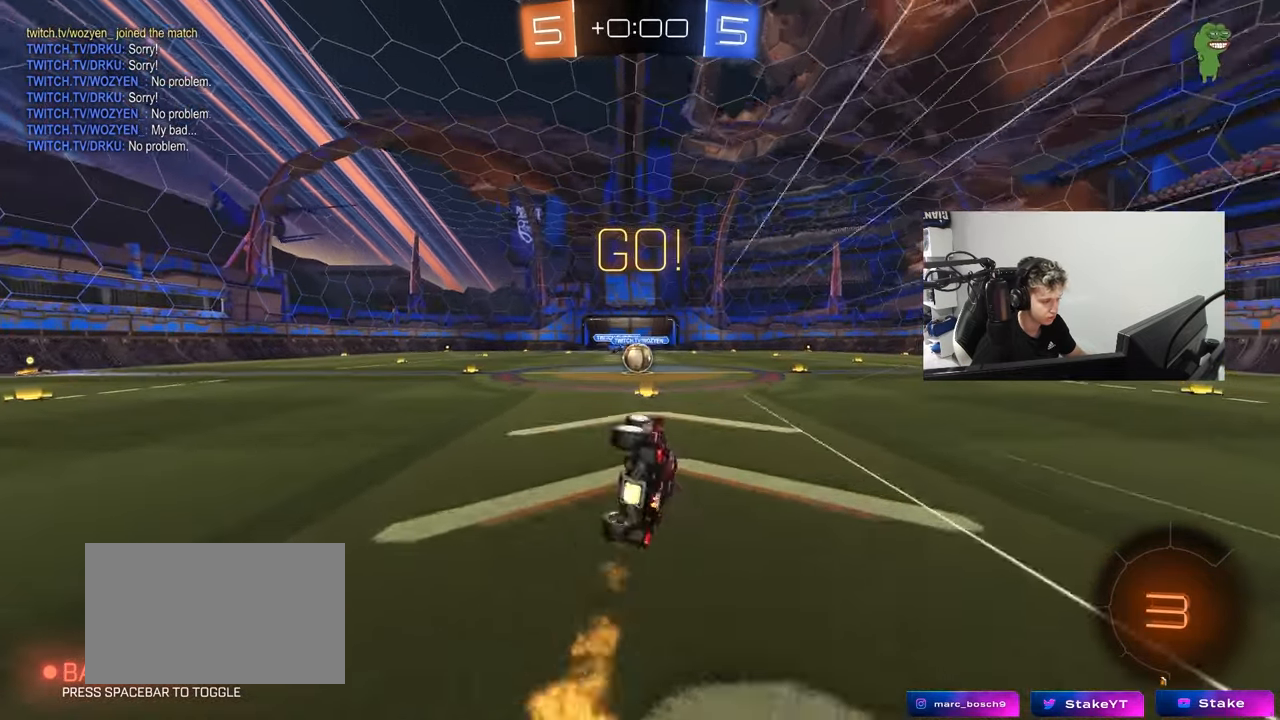
{"keys": ["a", "w"], "mouse": [], "mouse_move": "still", "events": [[117, "mouse_left", "up"], [167, "a", "up"], [167, "s", "up"], [167, "shift", "up"], [450, "w", "down"], [483, "a", "down"]]}
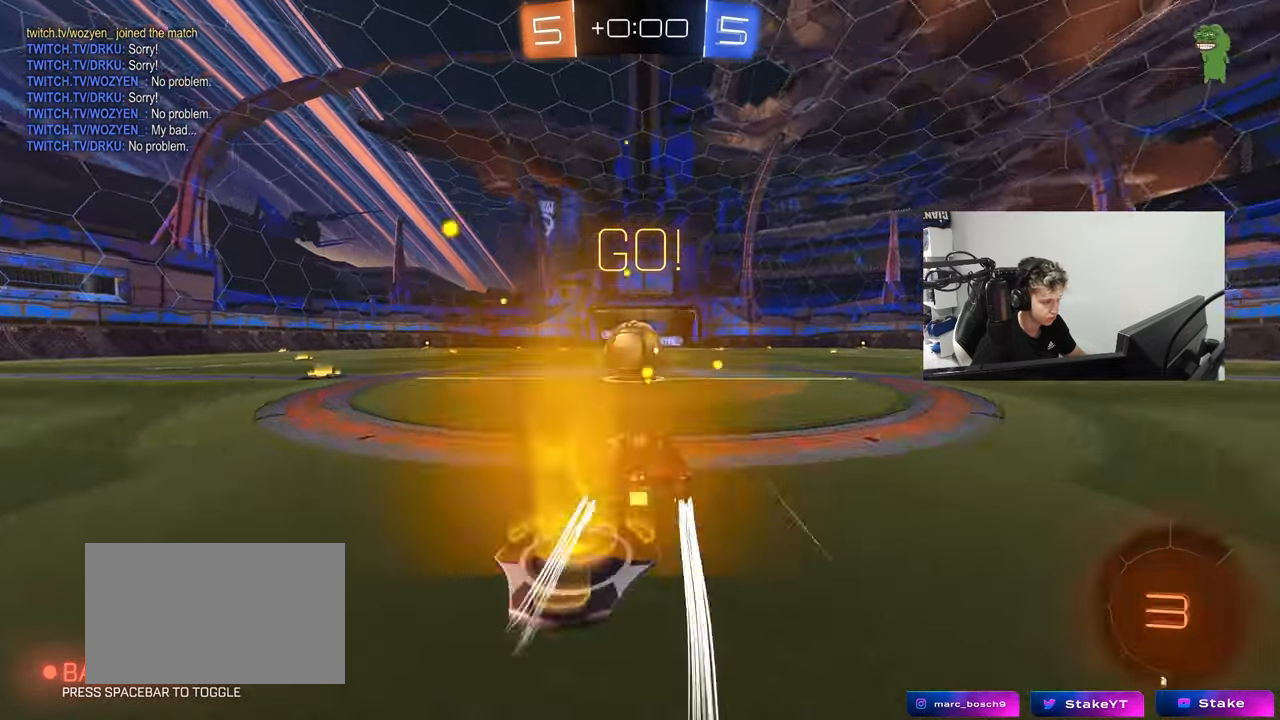
{"keys": ["a", "s", "shift"], "mouse": ["right"], "mouse_move": "down-left", "events": [[33, "a", "up"], [33, "w", "up"], [83, "d", "down"], [83, "mouse_right", "down"], [133, "d", "up"], [133, "mouse_right", "up"], [317, "w", "down"], [367, "a", "down"], [367, "shift", "down"], [417, "mouse_right", "down"], [467, "s", "down"], [467, "w", "up"]]}
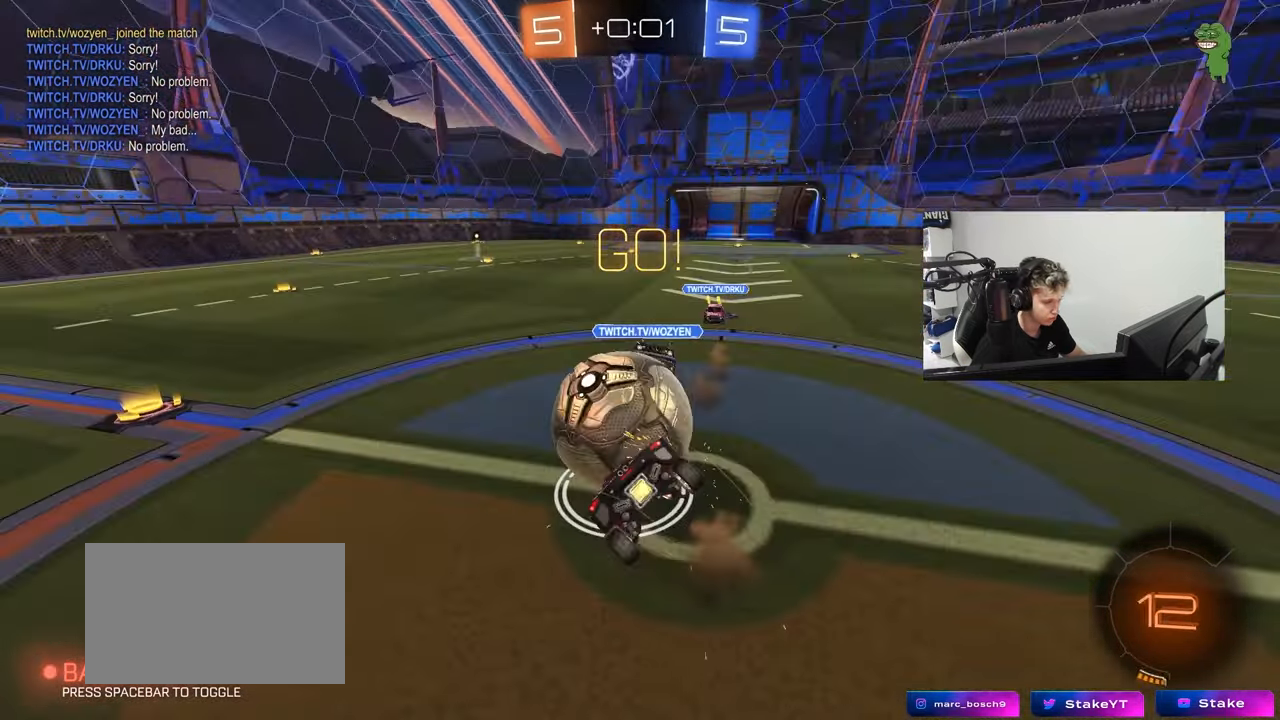
{"keys": ["a", "s", "shift"], "mouse": [], "mouse_move": "still", "events": [[100, "mouse_right", "up"], [283, "s", "up"], [433, "s", "down"]]}
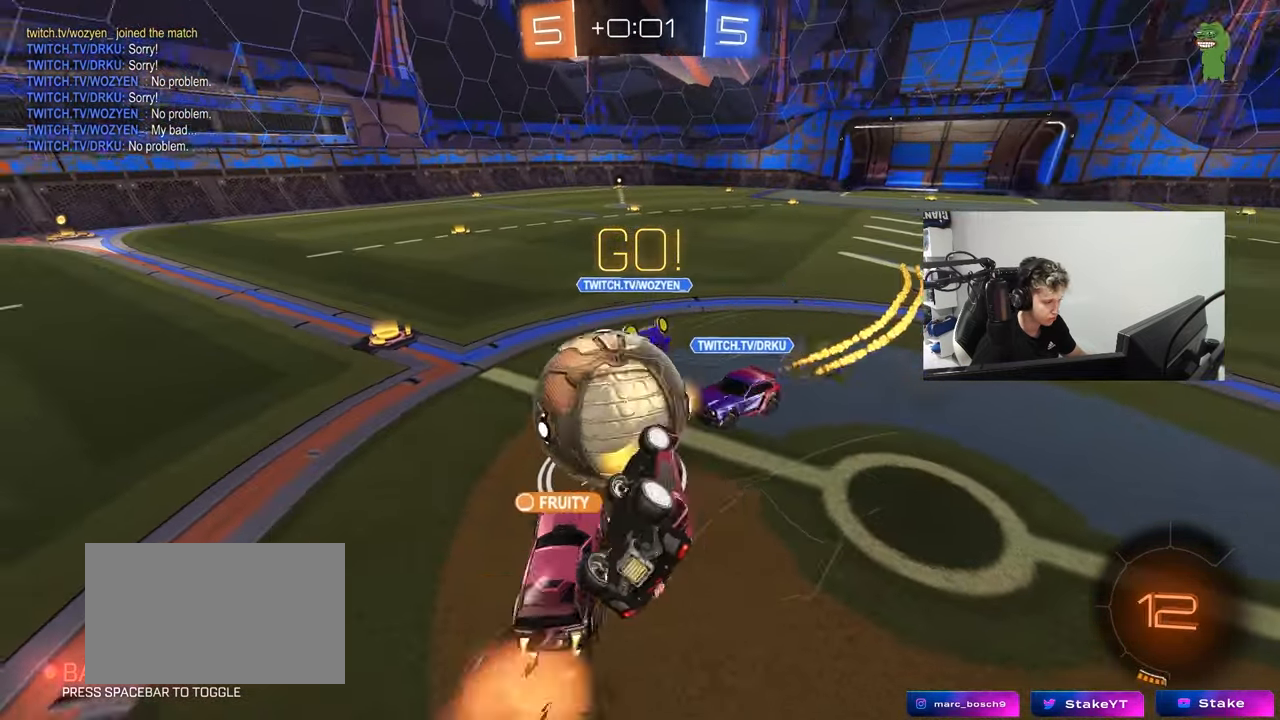
{"keys": ["a"], "mouse": [], "mouse_move": "still", "events": [[67, "s", "up"], [250, "shift", "up"]]}
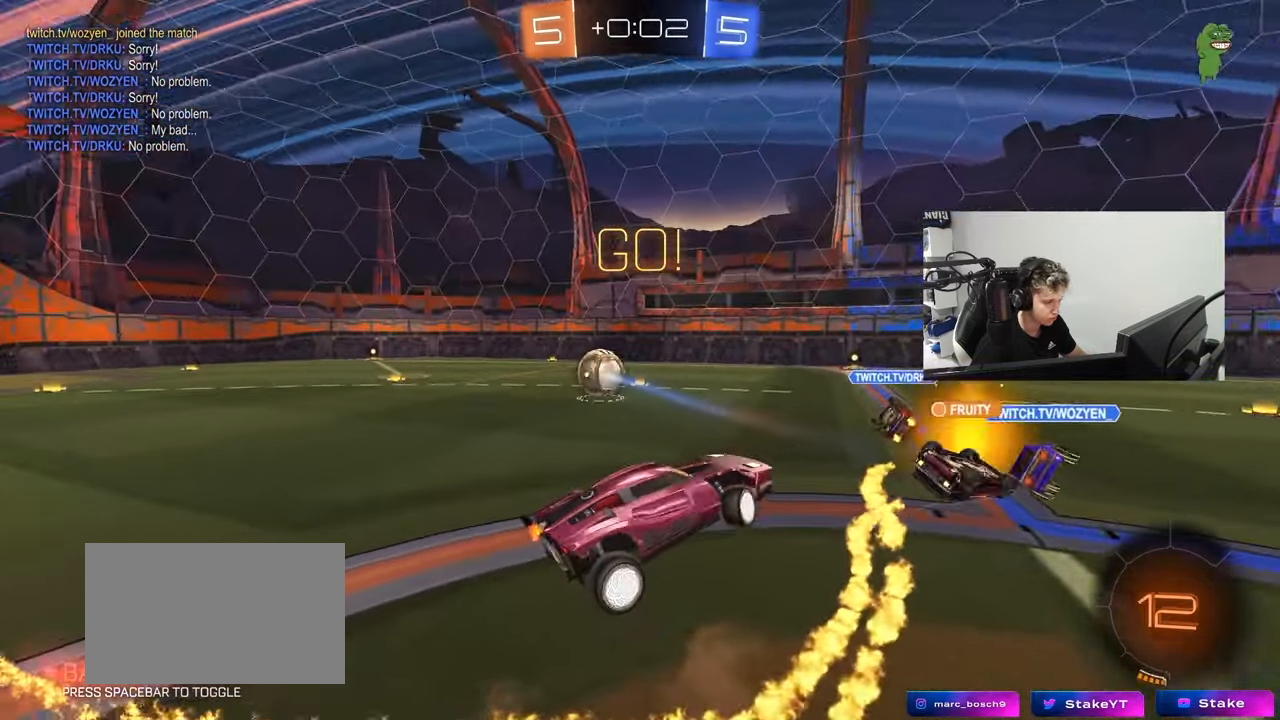
{"keys": ["a", "w"], "mouse": [], "mouse_move": "still", "events": [[183, "a", "up"], [367, "w", "down"], [467, "a", "down"]]}
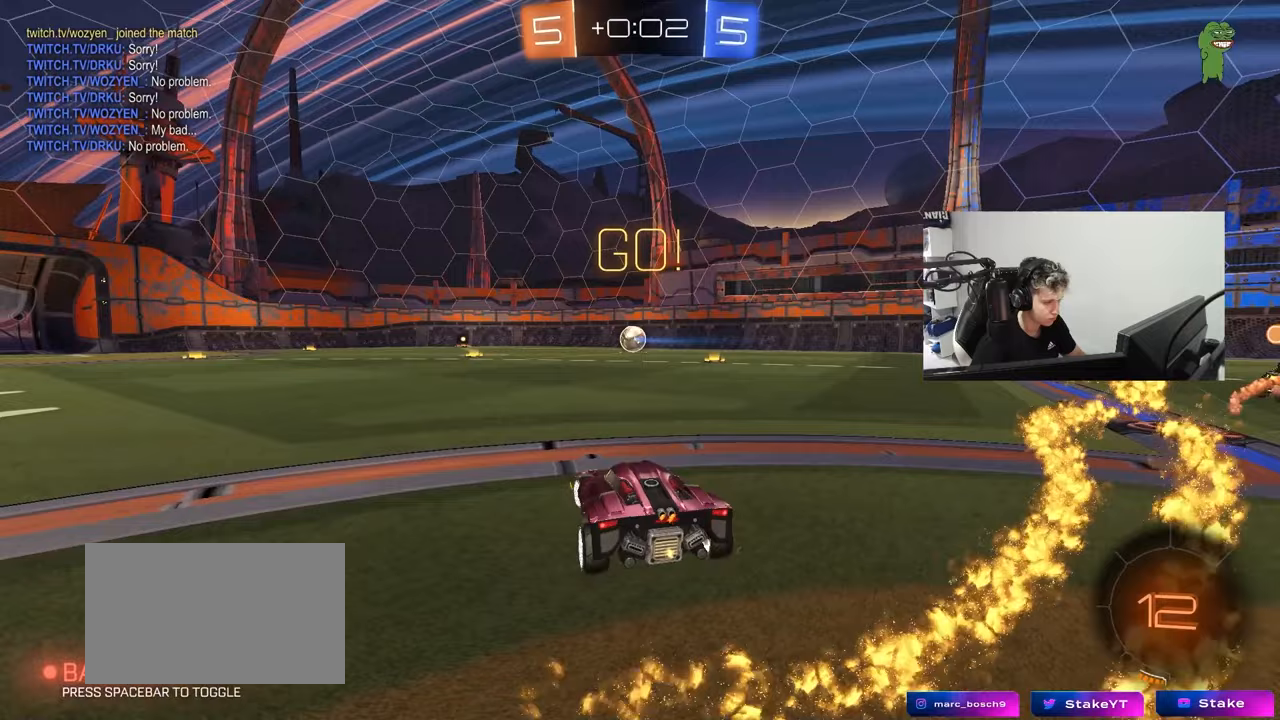
{"keys": ["d", "w"], "mouse": ["left", "right"], "mouse_move": "still", "events": [[100, "a", "up"], [383, "d", "down"], [433, "mouse_left", "down"], [467, "mouse_right", "down"]]}
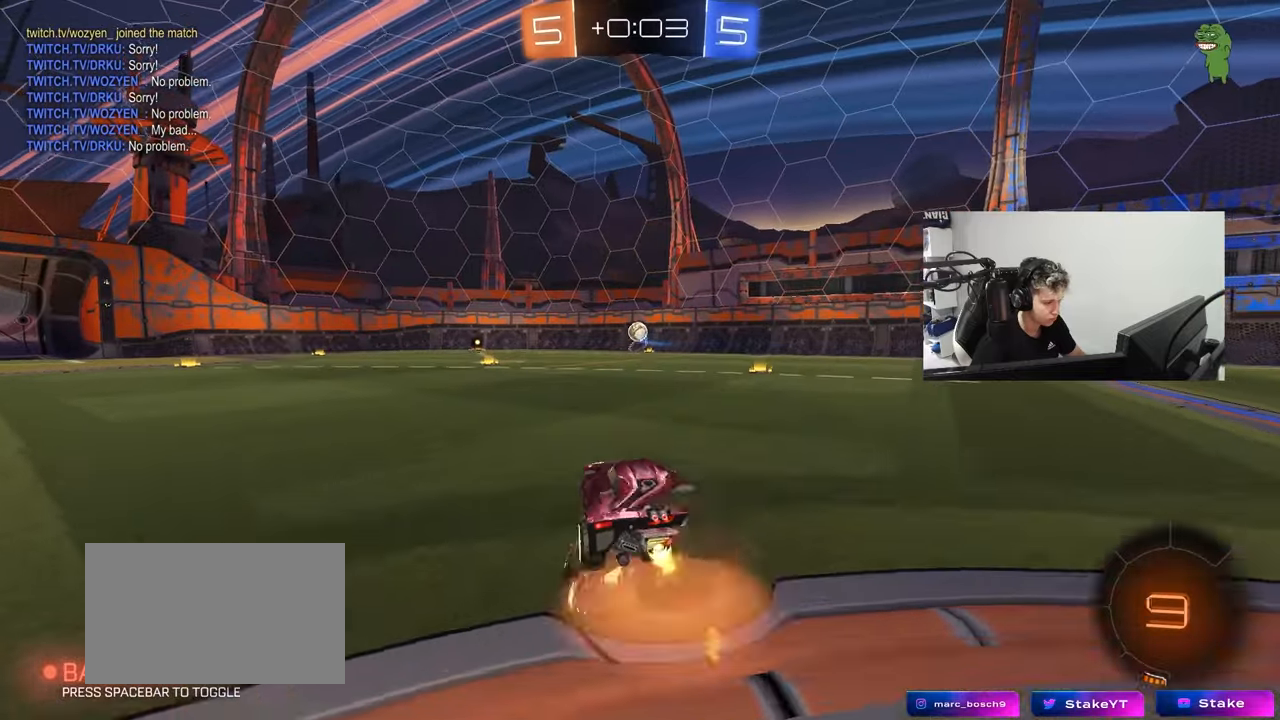
{"keys": ["a", "shift"], "mouse": ["left"], "mouse_move": "still", "events": [[17, "a", "down"], [17, "d", "up"], [17, "shift", "down"], [67, "mouse_right", "up"], [117, "mouse_right", "down"], [117, "w", "up"], [167, "s", "down"], [250, "mouse_right", "up"], [483, "s", "up"]]}
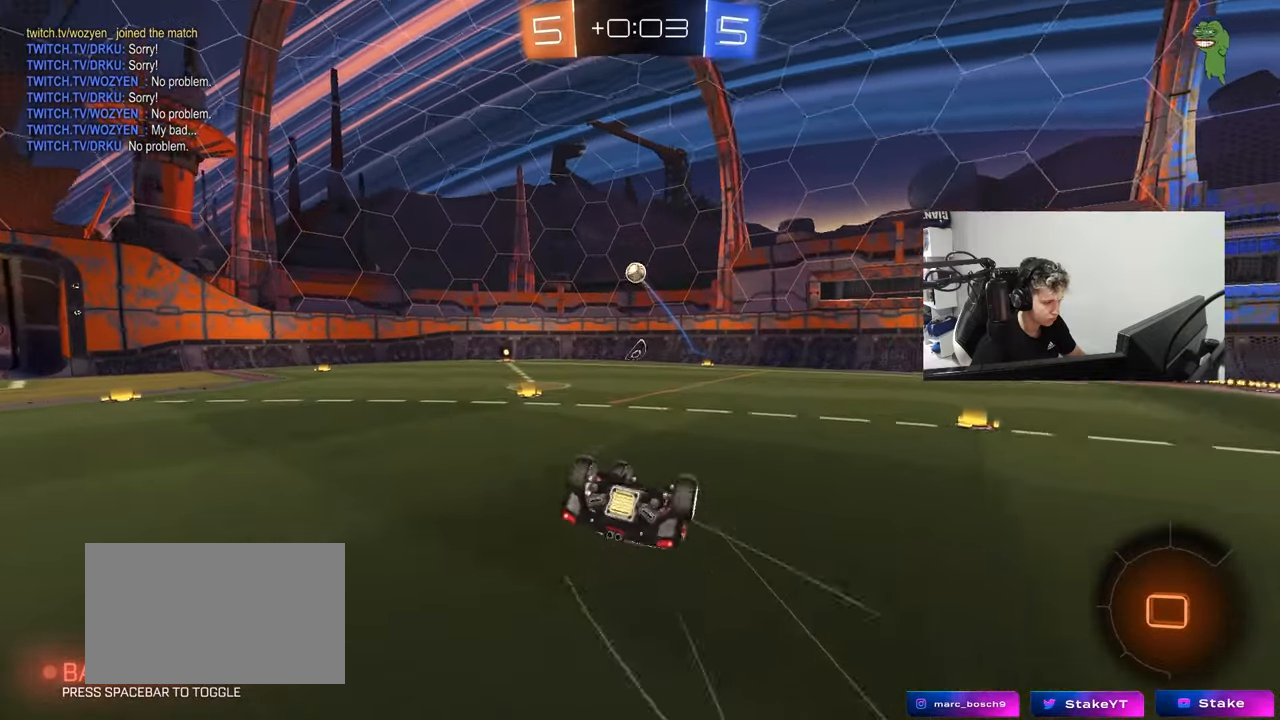
{"keys": ["a", "w"], "mouse": [], "mouse_move": "still", "events": [[133, "s", "down"], [233, "mouse_left", "up"], [267, "s", "up"], [367, "shift", "up"], [467, "a", "up"], [500, "a", "down"], [500, "w", "down"]]}
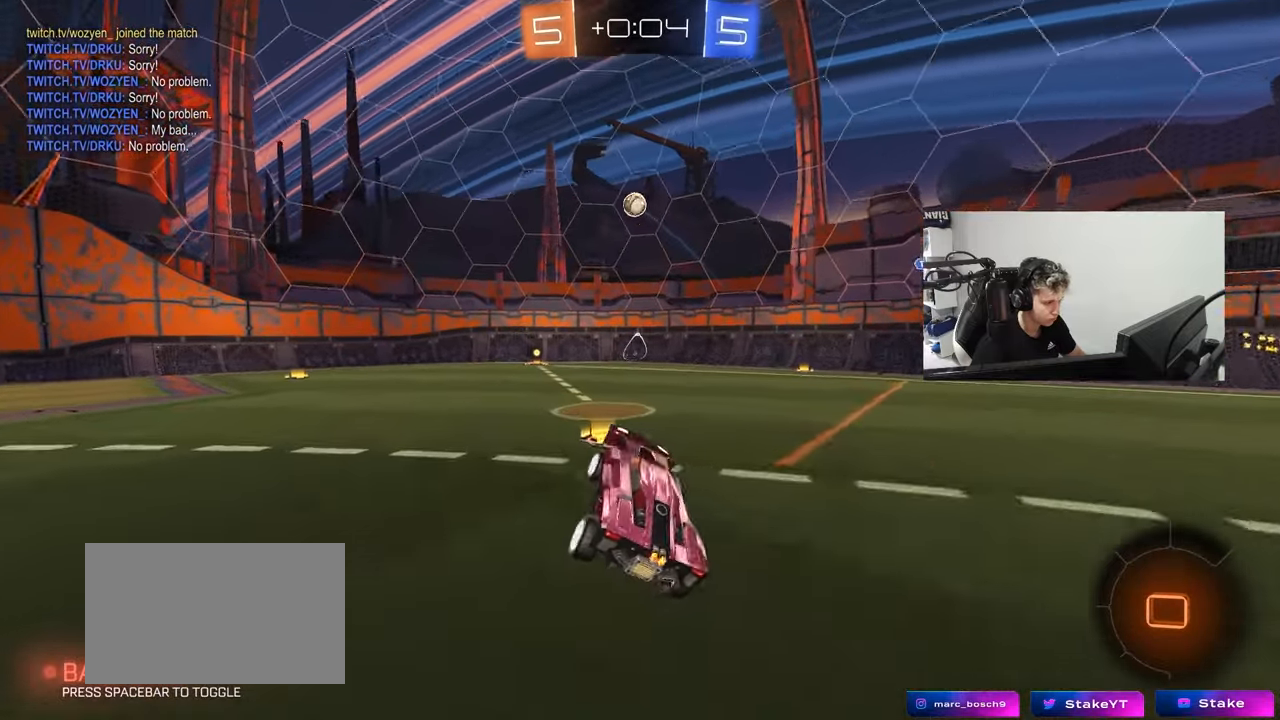
{"keys": ["w"], "mouse": [], "mouse_move": "still", "events": [[433, "a", "up"]]}
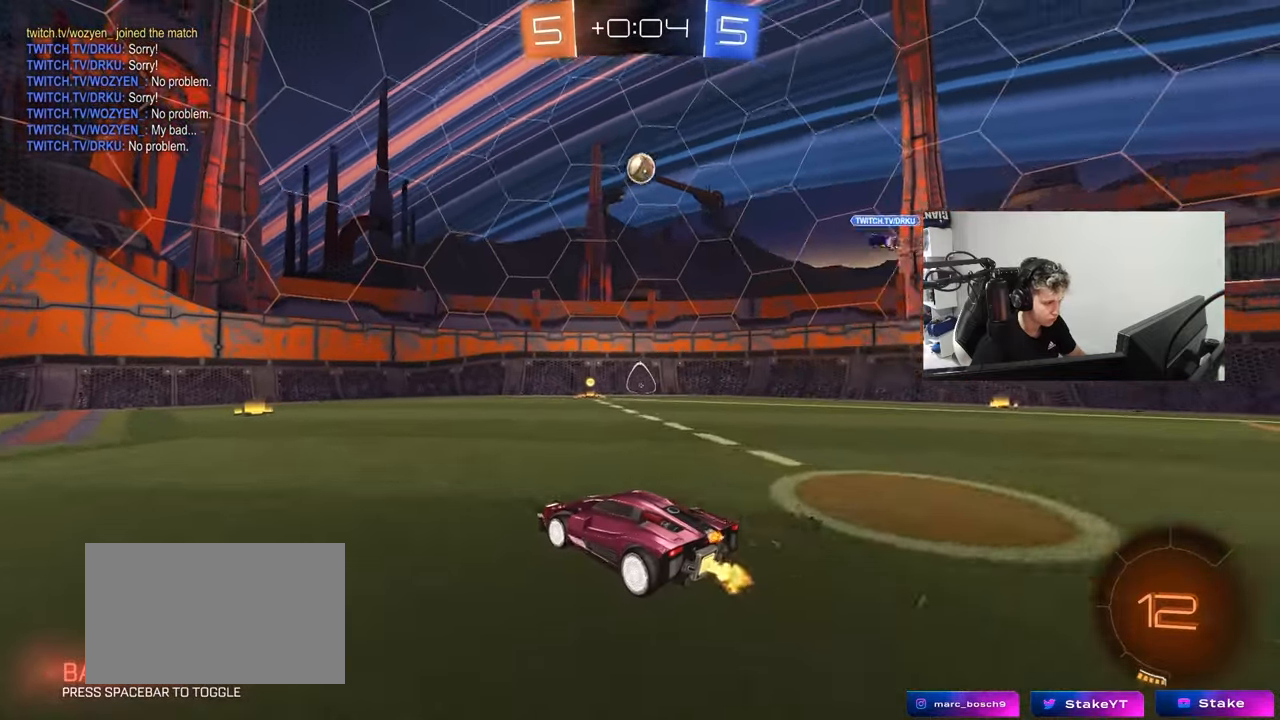
{"keys": ["w"], "mouse": [], "mouse_move": "still", "events": [[167, "a", "down"], [200, "a", "up"]]}
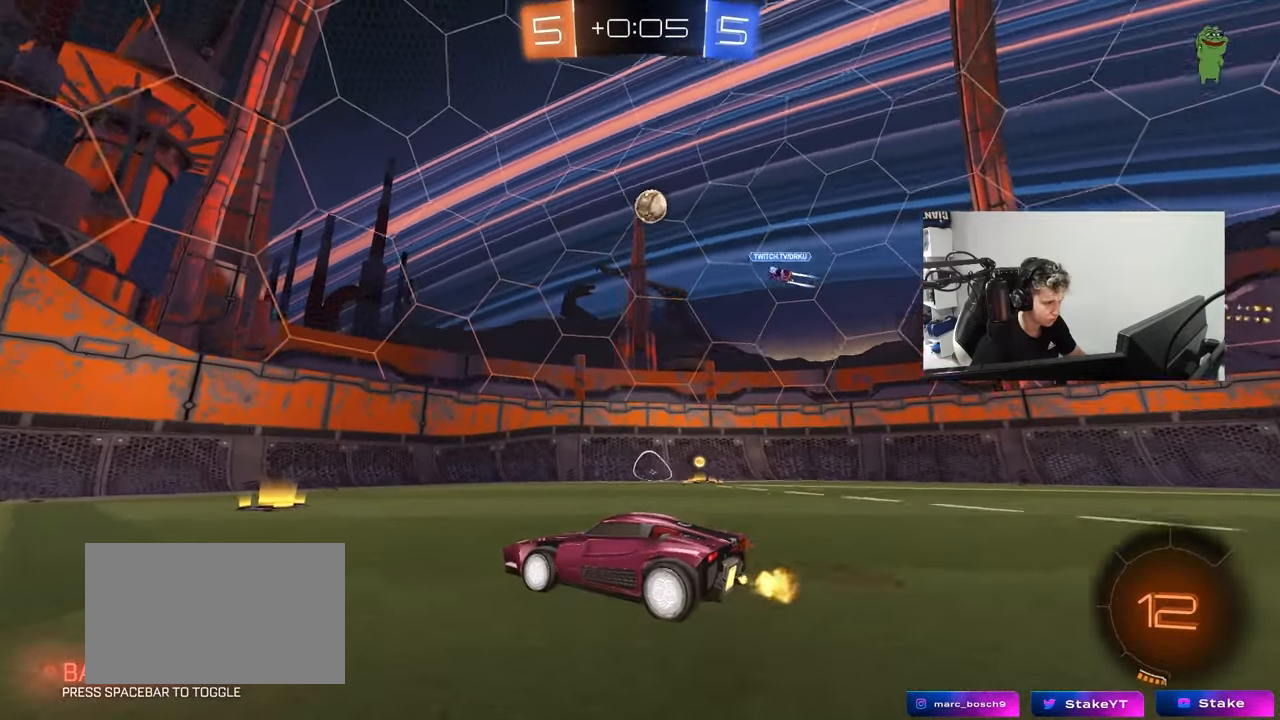
{"keys": ["a", "w"], "mouse": [], "mouse_move": "still", "events": [[500, "a", "down"]]}
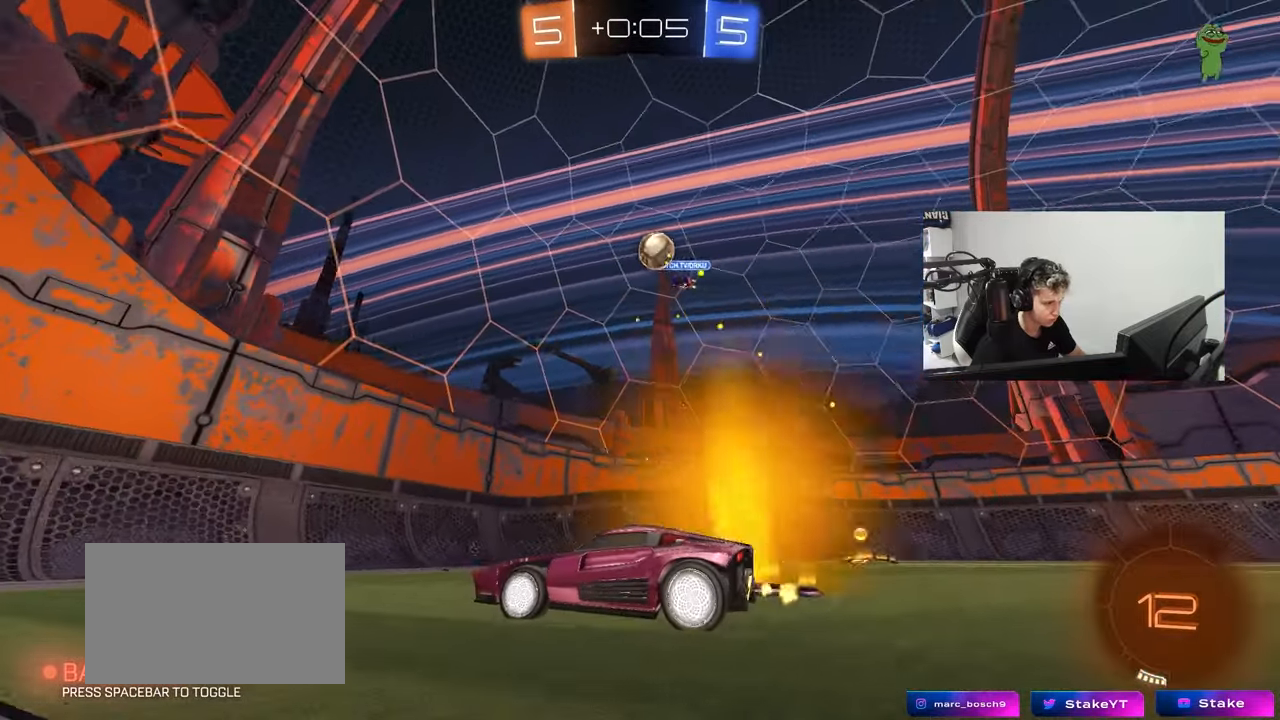
{"keys": ["a", "s"], "mouse": [], "mouse_move": "still", "events": [[150, "w", "up"], [250, "a", "up"], [333, "d", "down"], [383, "a", "down"], [383, "s", "down"], [433, "d", "up"]]}
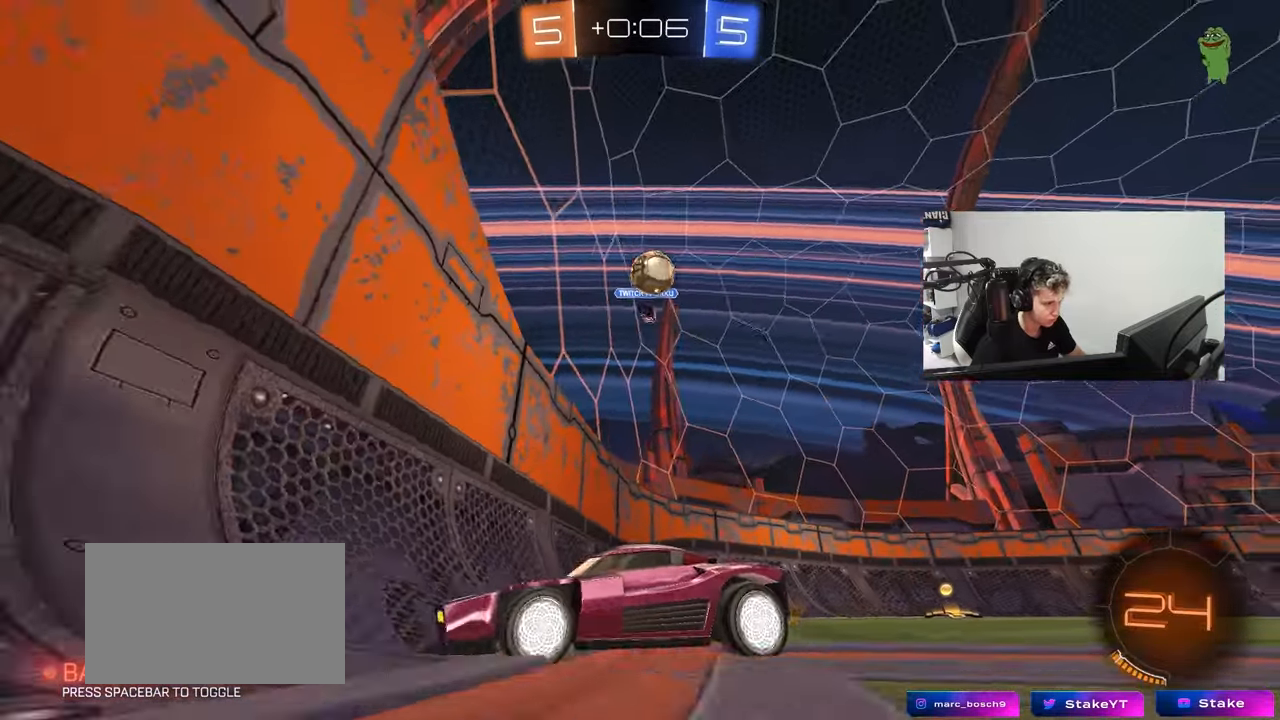
{"keys": ["a"], "mouse": [], "mouse_move": "still", "events": [[67, "s", "up"], [167, "a", "up"], [217, "a", "down"], [217, "w", "down"], [483, "w", "up"]]}
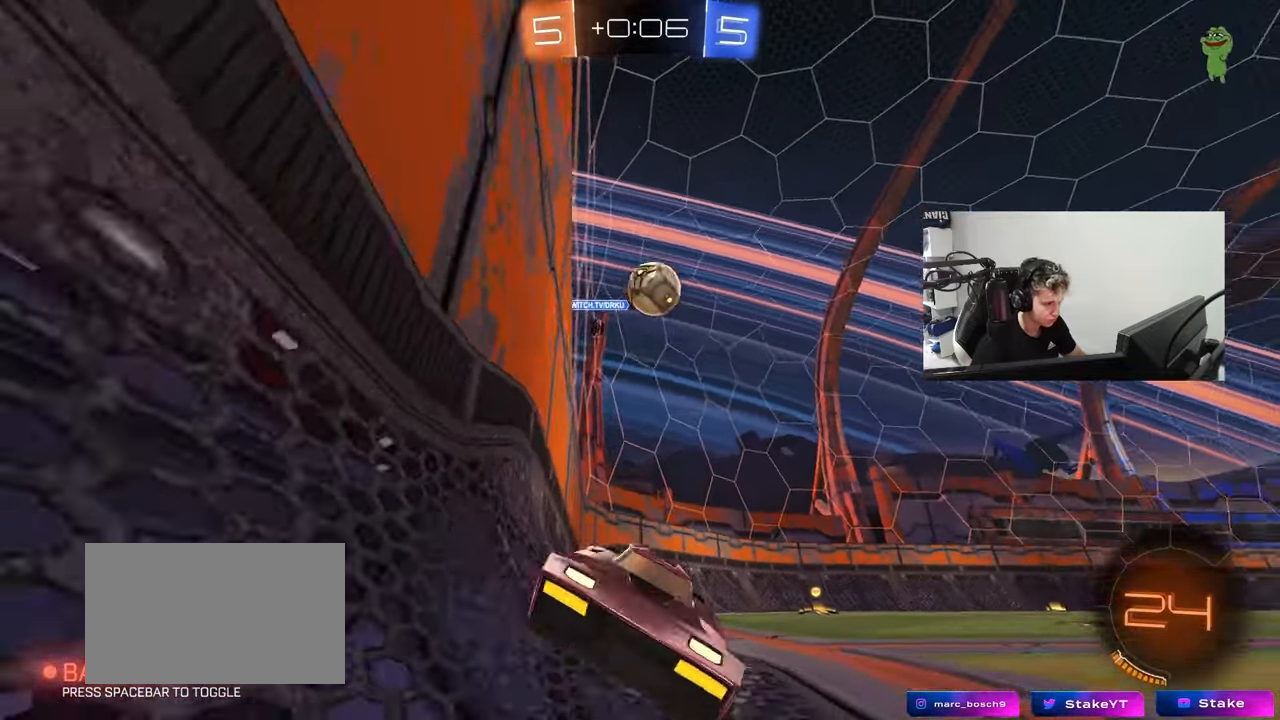
{"keys": ["a", "w"], "mouse": [], "mouse_move": "still", "events": [[83, "s", "down"], [183, "s", "up"], [317, "shift", "down"], [367, "w", "down"], [417, "shift", "up"]]}
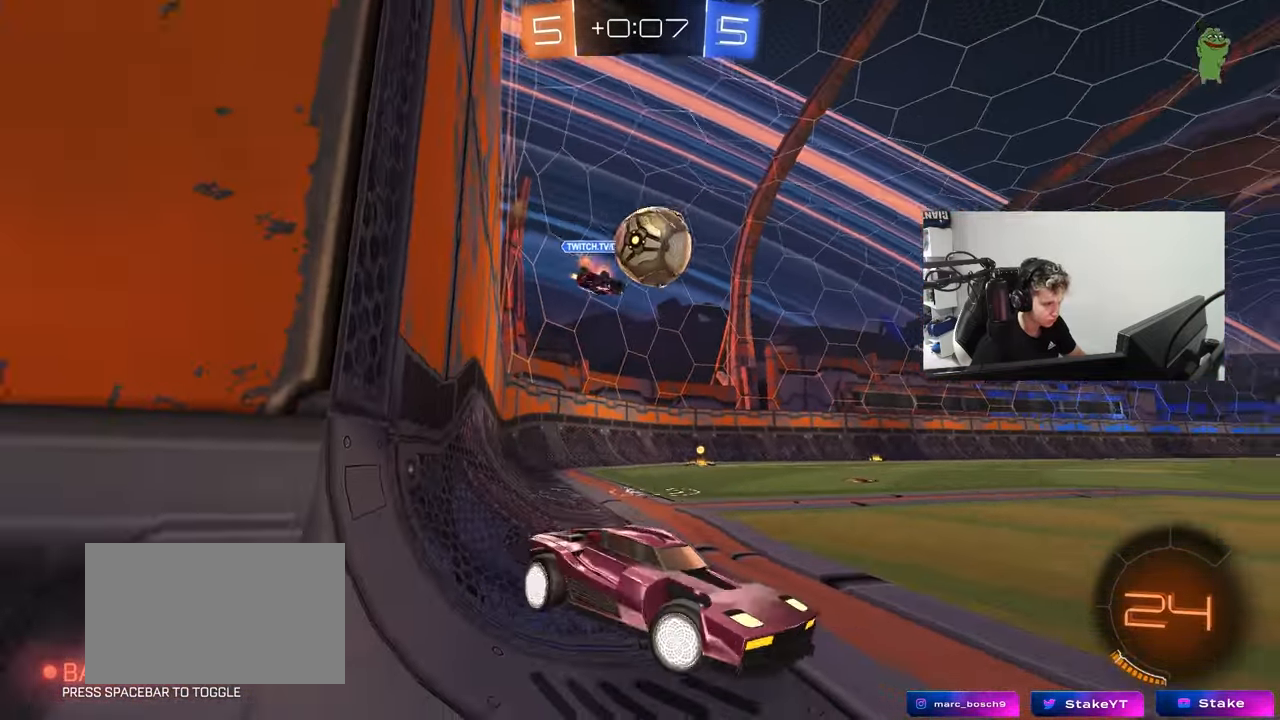
{"keys": ["d"], "mouse": [], "mouse_move": "still", "events": [[100, "w", "up"], [200, "w", "down"], [333, "w", "up"], [383, "a", "up"], [383, "d", "down"]]}
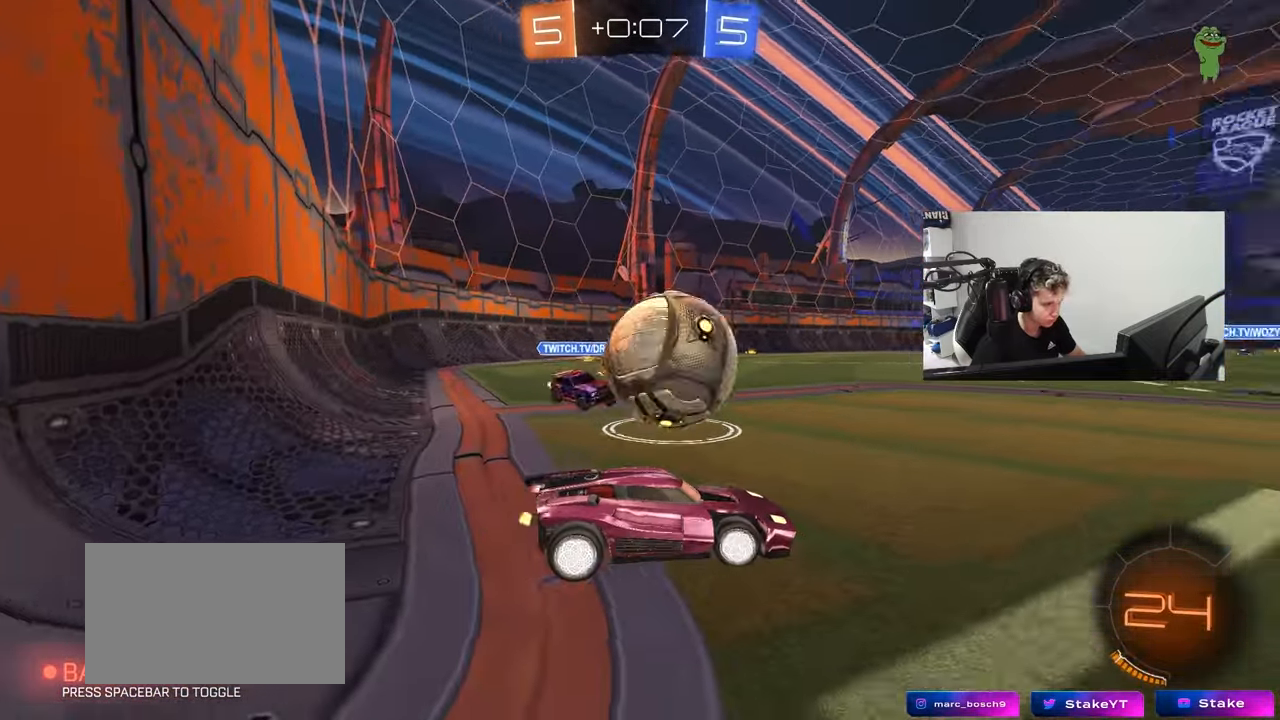
{"keys": ["d", "w"], "mouse": [], "mouse_move": "still", "events": [[67, "mouse_left", "down"], [67, "w", "down"], [400, "mouse_left", "up"]]}
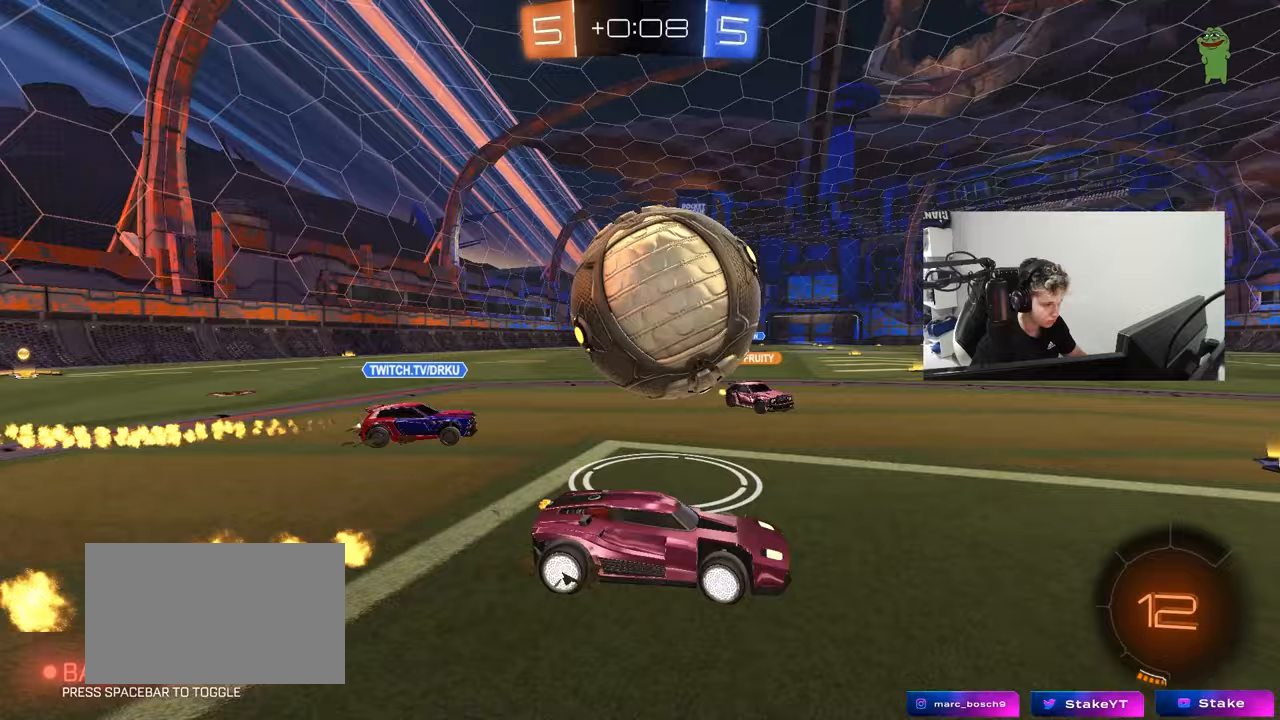
{"keys": ["d", "w"], "mouse": ["left"], "mouse_move": "down-left", "events": [[33, "a", "down"], [33, "d", "up"], [267, "a", "up"], [367, "d", "down"], [450, "mouse_left", "down"]]}
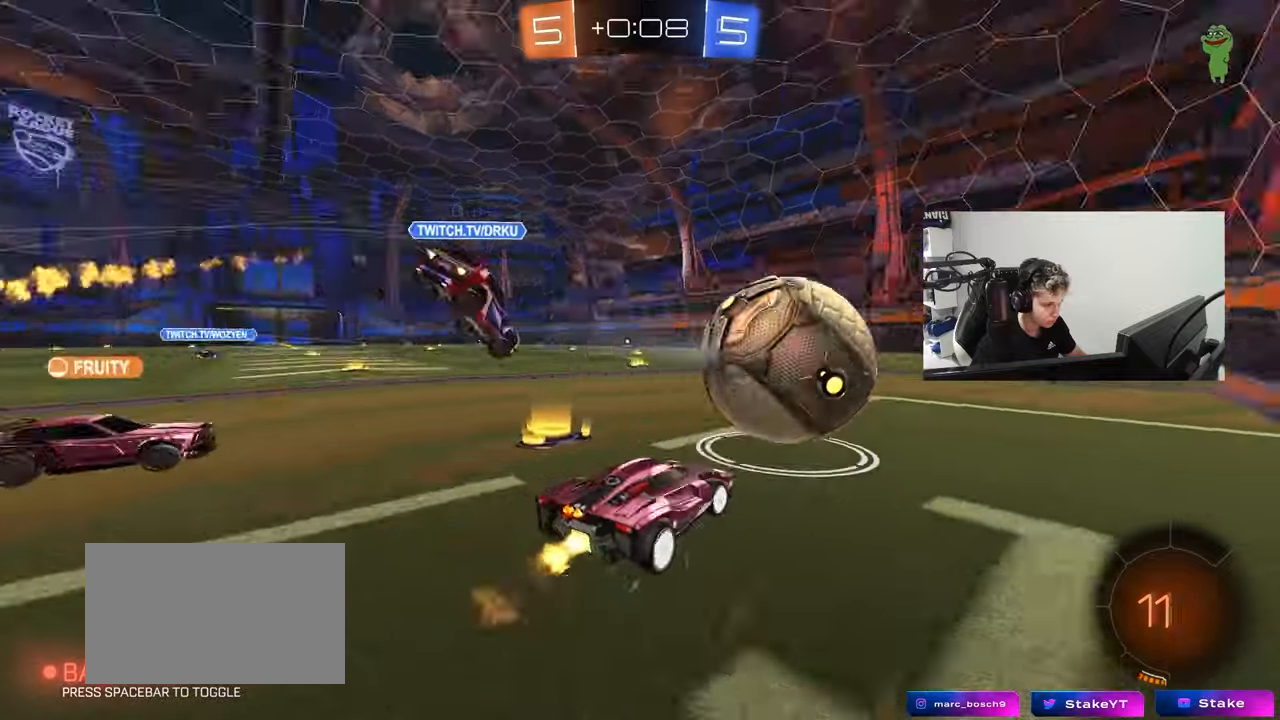
{"keys": ["d", "w"], "mouse": [], "mouse_move": "still", "events": [[150, "a", "down"], [150, "d", "up"], [200, "mouse_left", "up"], [333, "a", "up"], [383, "d", "down"]]}
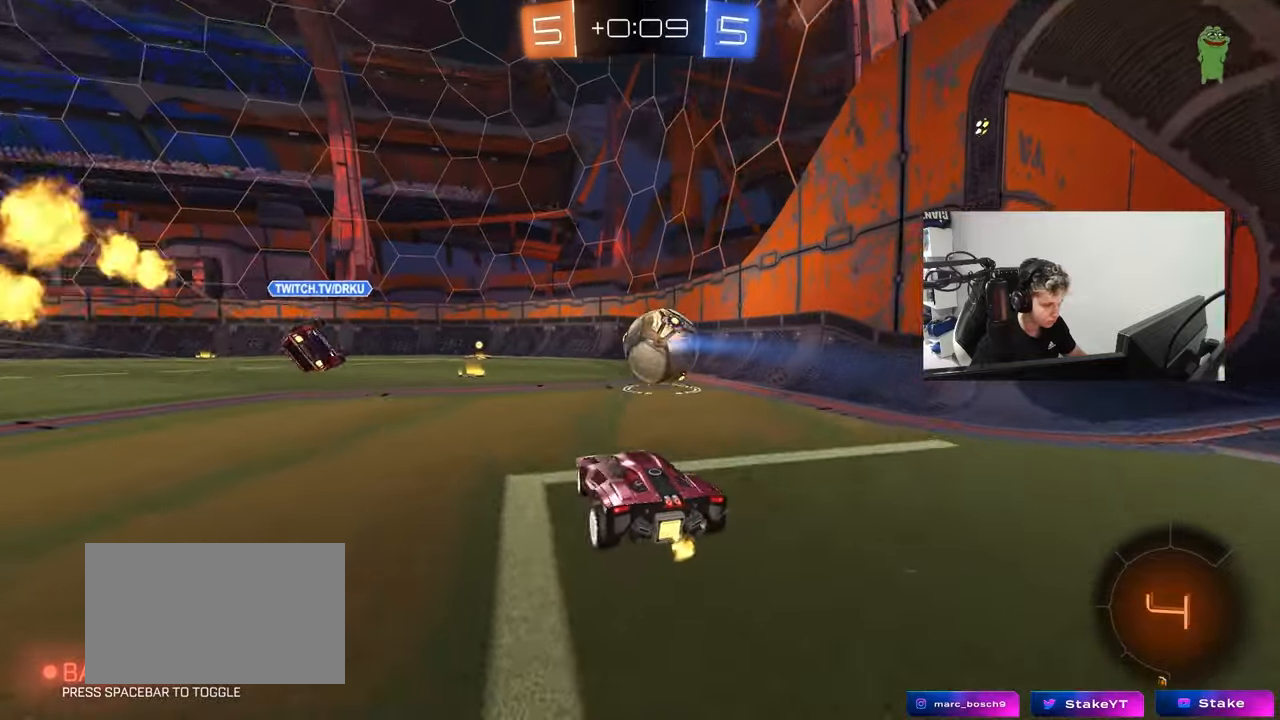
{"keys": ["d", "s", "shift"], "mouse": [], "mouse_move": "up-right", "events": [[67, "d", "up"], [67, "mouse_right", "down"], [167, "d", "down"], [167, "mouse_right", "up"], [167, "shift", "down"], [217, "mouse_right", "down"], [250, "s", "down"], [250, "w", "up"], [450, "mouse_right", "up"]]}
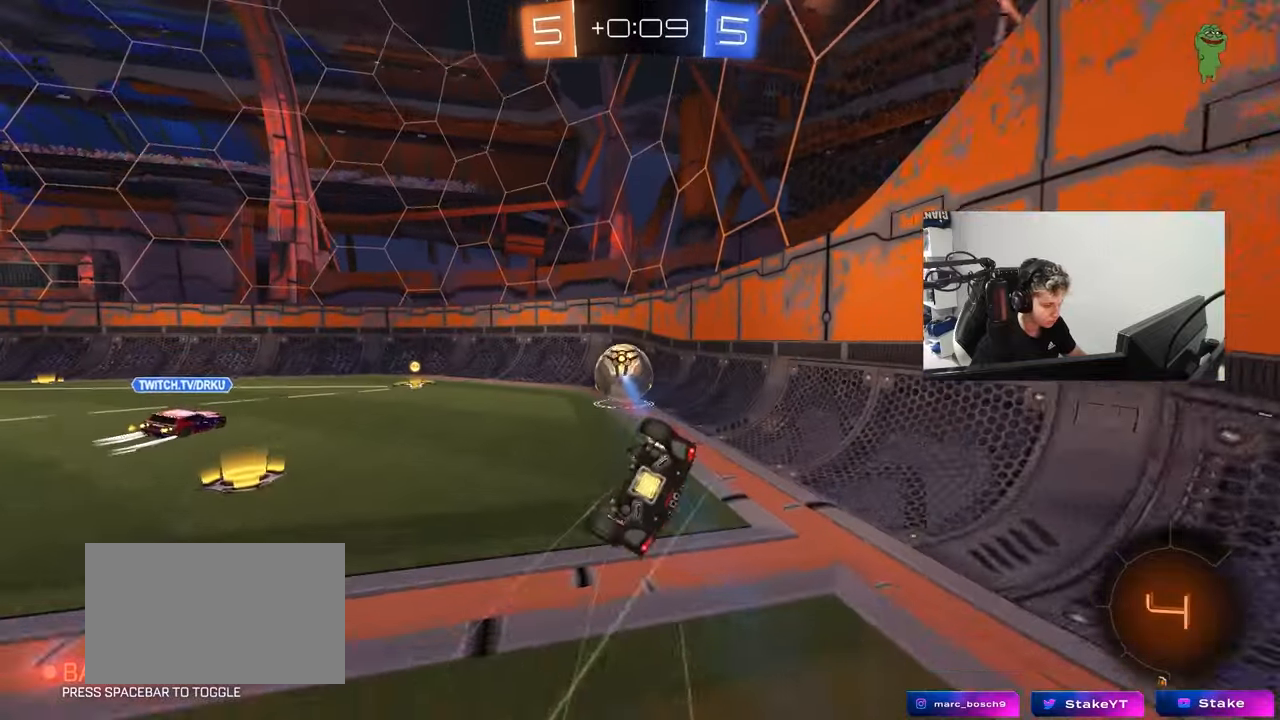
{"keys": ["d", "w"], "mouse": [], "mouse_move": "still", "events": [[33, "s", "up"], [183, "s", "down"], [367, "s", "up"], [367, "shift", "up"], [500, "w", "down"]]}
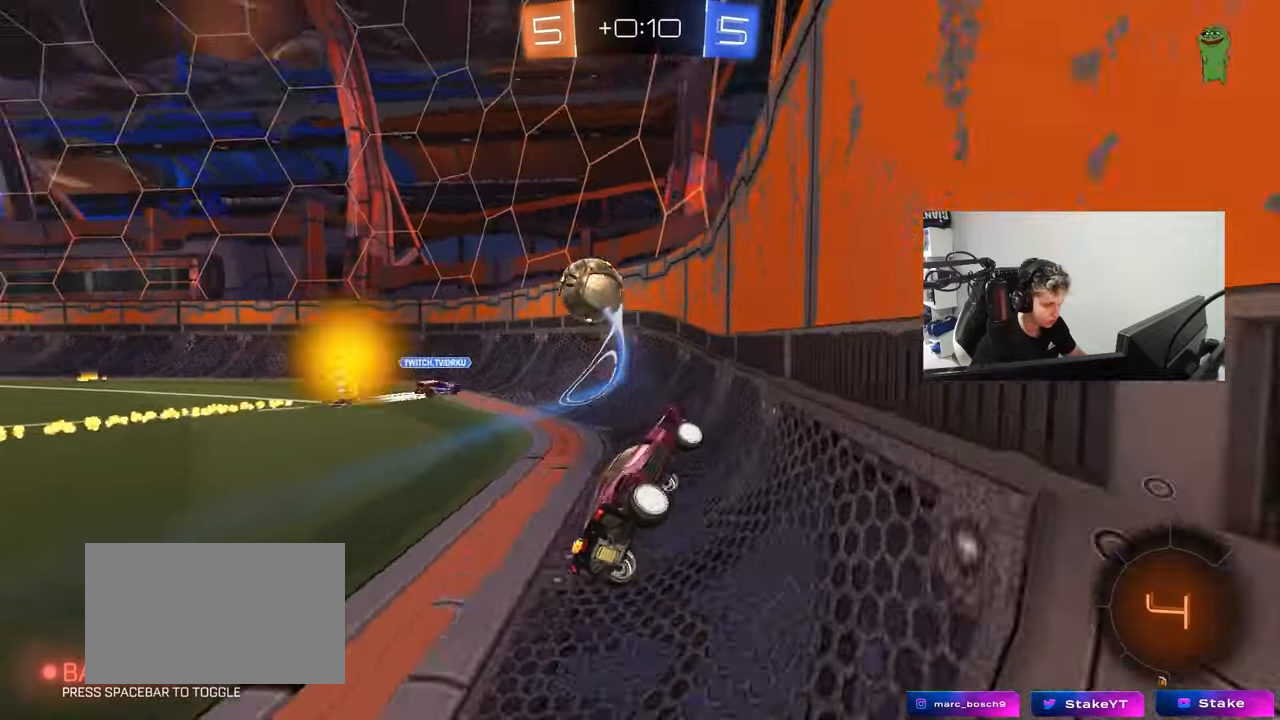
{"keys": ["d", "w"], "mouse": [], "mouse_move": "still", "events": []}
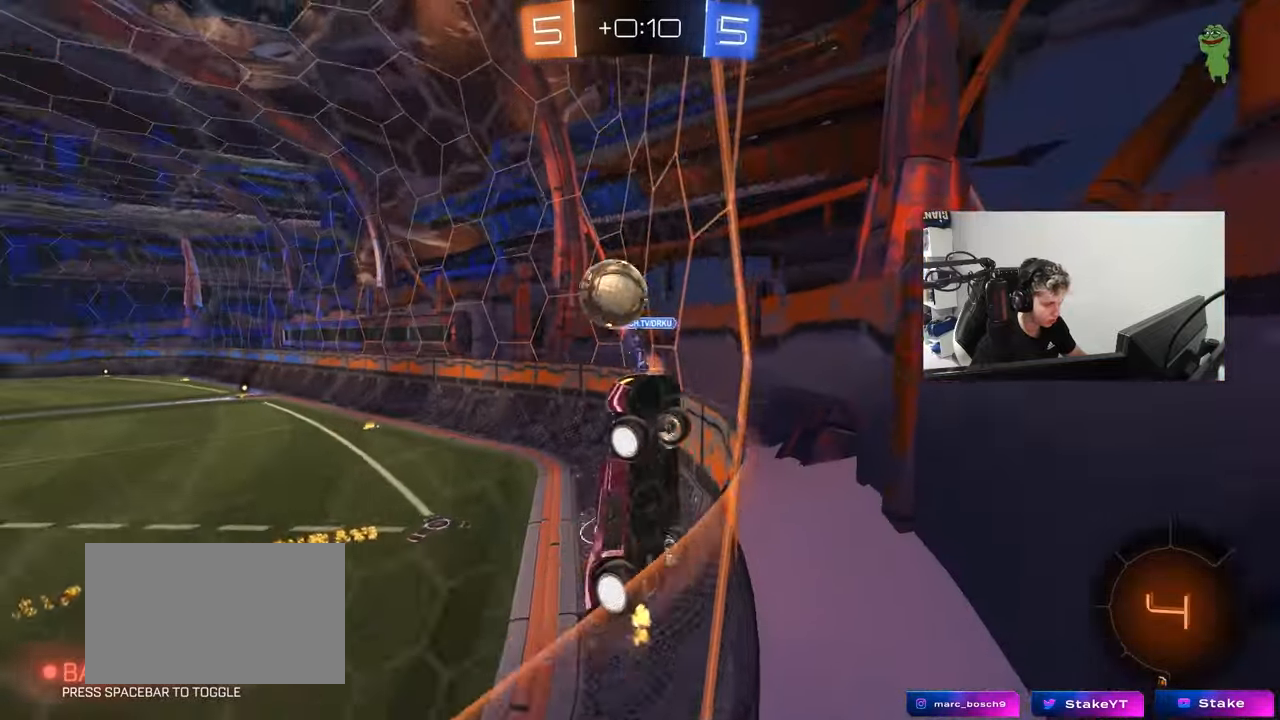
{"keys": ["d", "w"], "mouse": [], "mouse_move": "still", "events": [[117, "d", "up"], [450, "d", "down"]]}
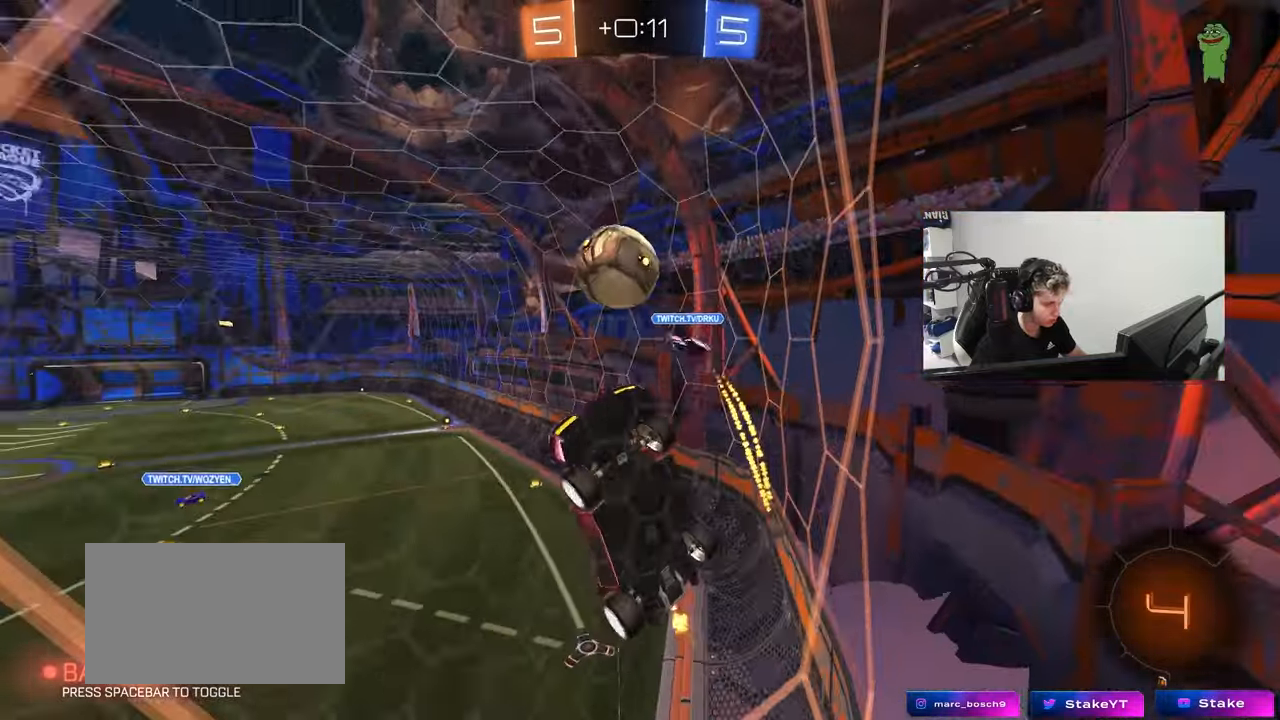
{"keys": ["w"], "mouse": [], "mouse_move": "still", "events": [[33, "d", "up"], [183, "d", "down"], [317, "d", "up"]]}
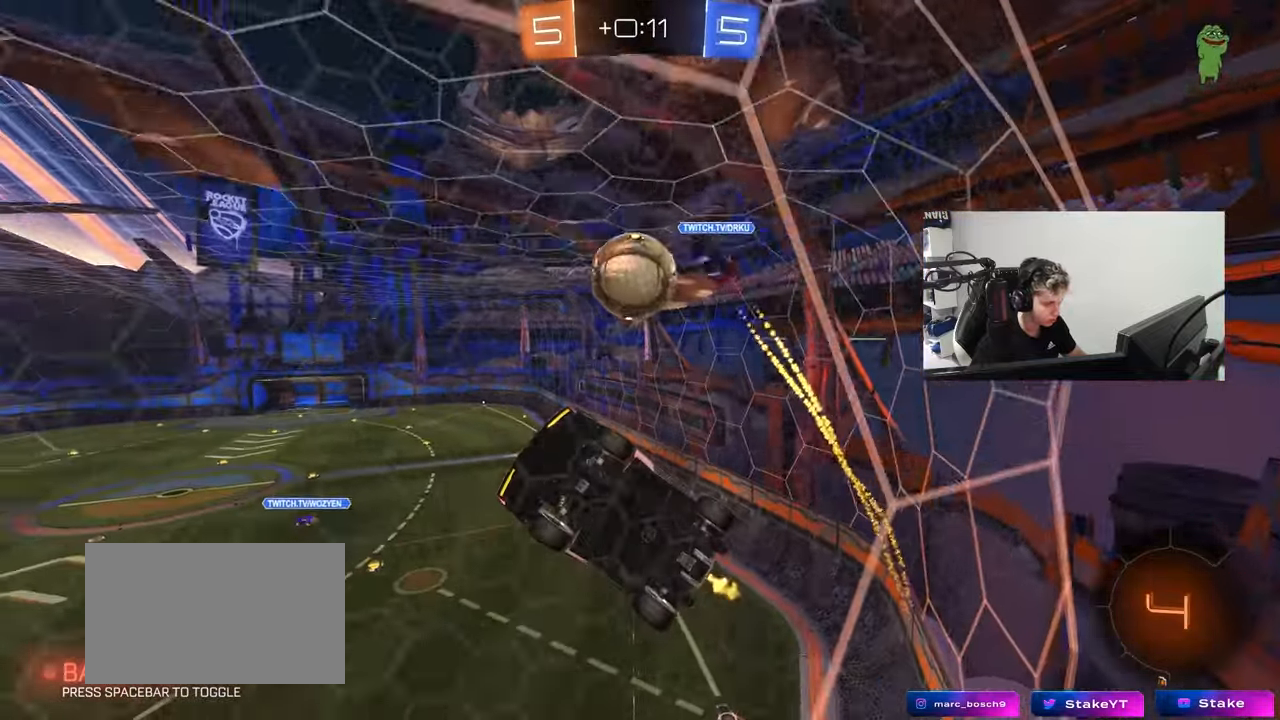
{"keys": ["d", "w"], "mouse": [], "mouse_move": "still", "events": [[283, "d", "down"]]}
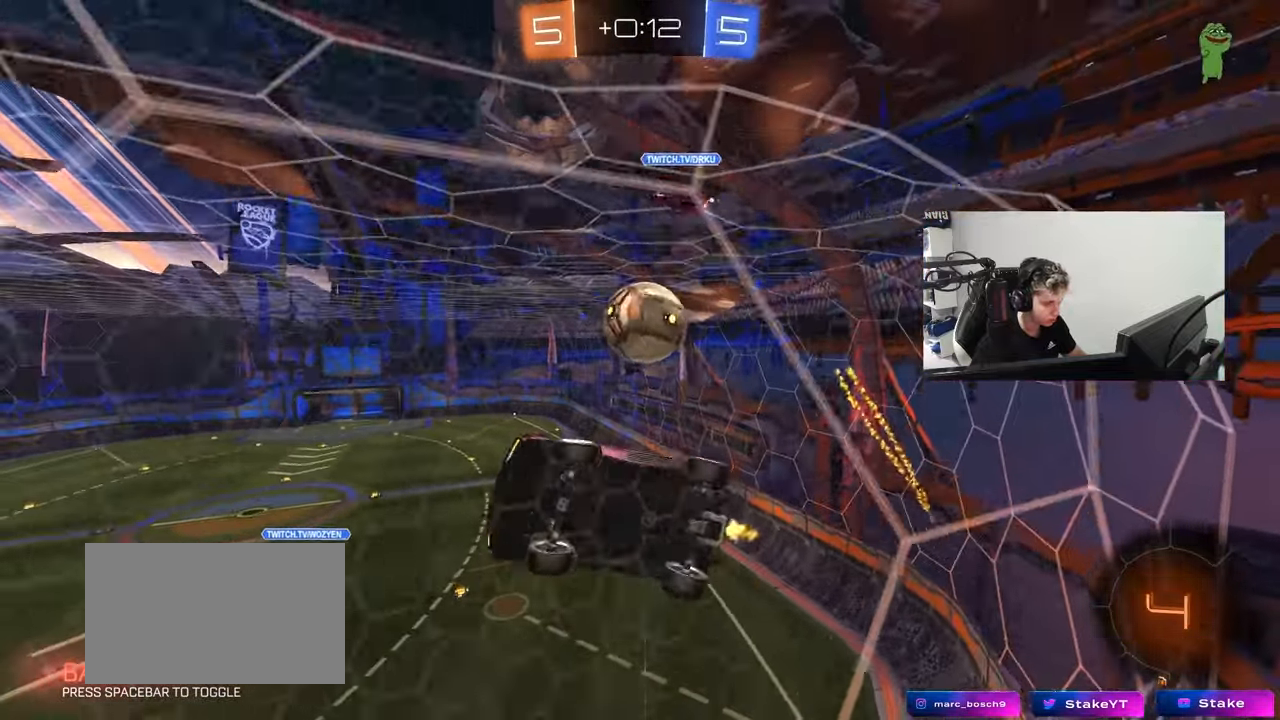
{"keys": ["d", "w"], "mouse": [], "mouse_move": "still", "events": [[167, "w", "up"], [200, "s", "down"], [350, "s", "up"], [400, "d", "up"], [433, "w", "down"], [483, "d", "down"]]}
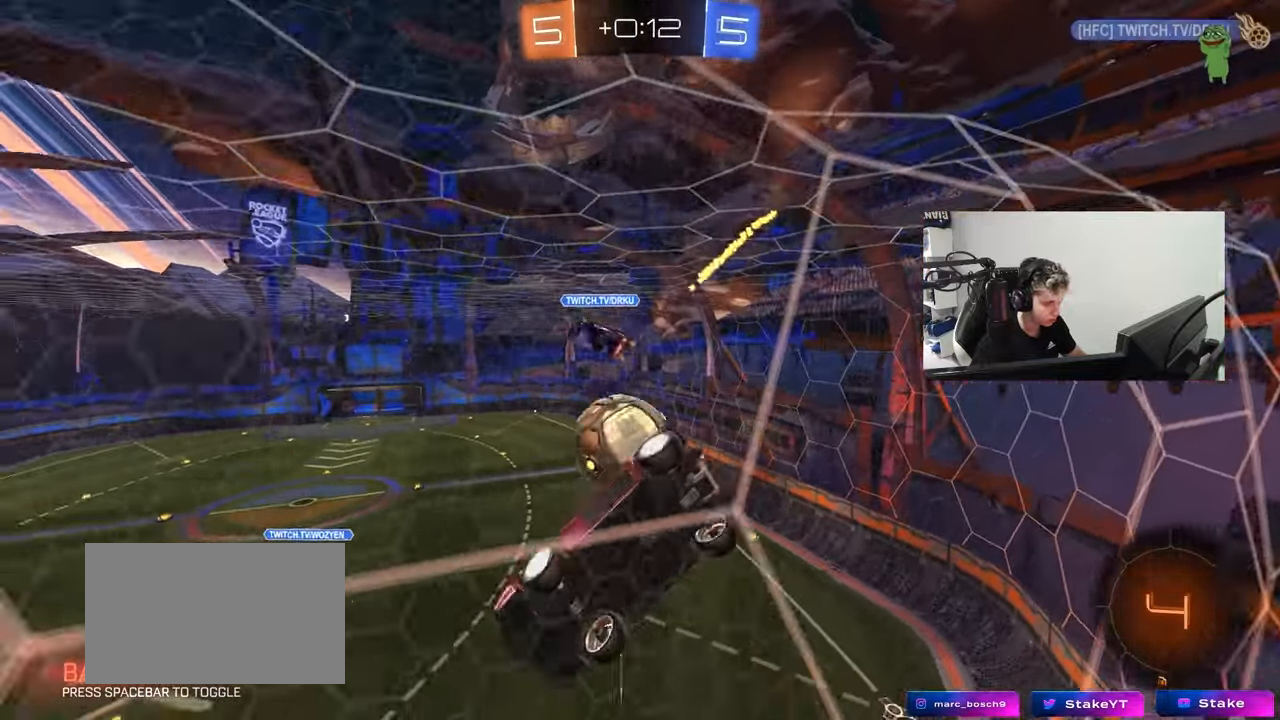
{"keys": ["s"], "mouse": [], "mouse_move": "still", "events": [[83, "d", "up"], [317, "w", "up"], [417, "a", "down"], [417, "s", "down"], [467, "a", "up"]]}
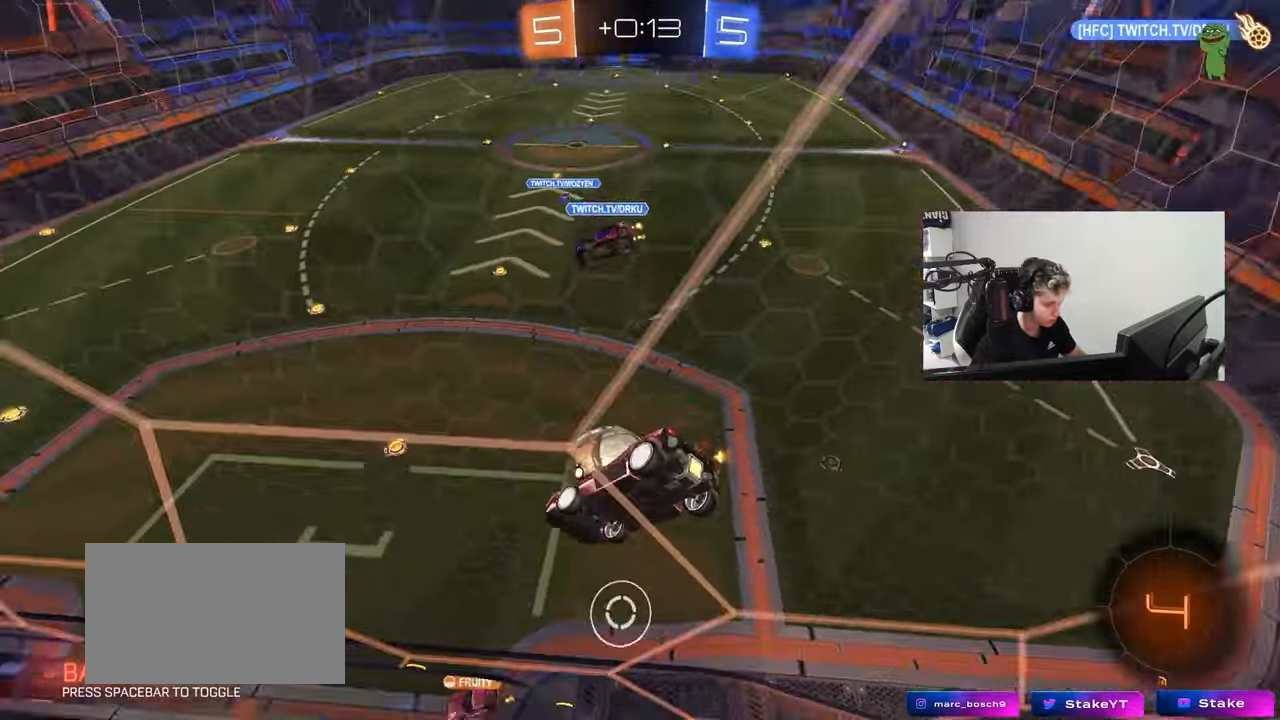
{"keys": ["a", "w"], "mouse": [], "mouse_move": "still", "events": [[50, "s", "up"], [233, "a", "down"], [283, "w", "down"], [383, "a", "up"], [433, "a", "down"]]}
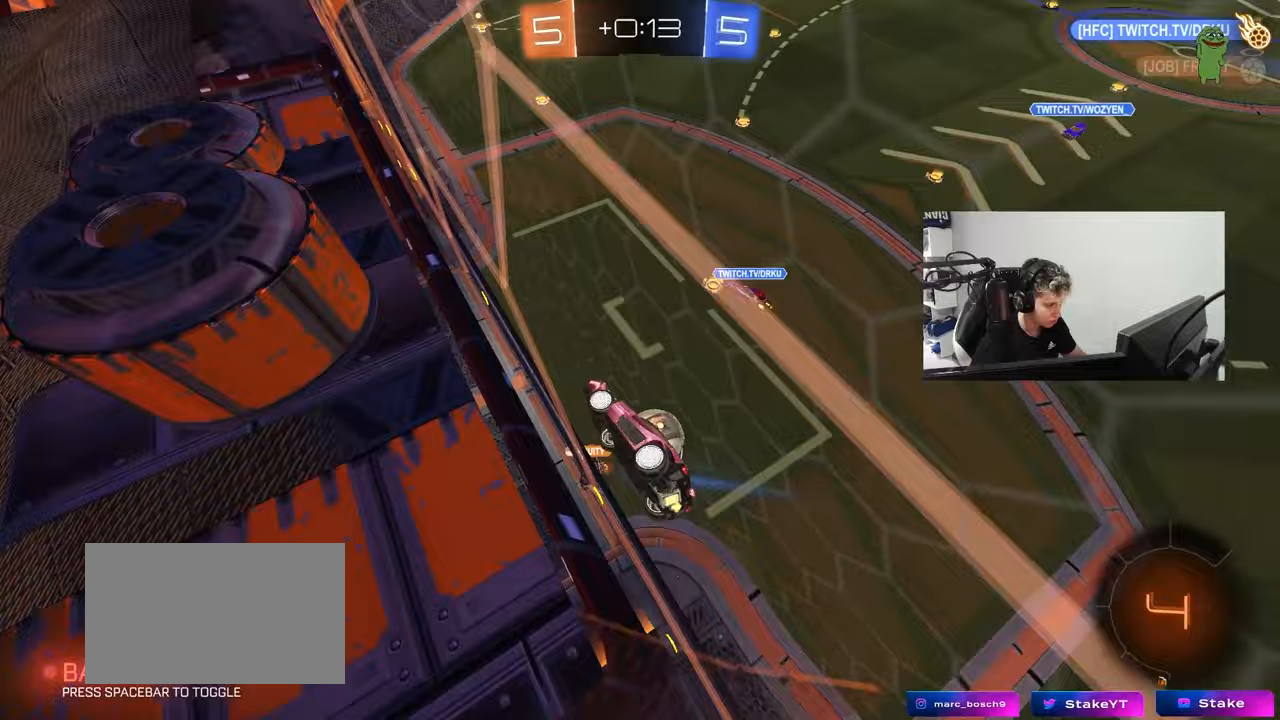
{"keys": ["d", "s"], "mouse": [], "mouse_move": "still", "events": [[117, "a", "up"], [217, "d", "down"], [217, "w", "up"], [250, "w", "down"], [350, "w", "up"], [450, "s", "down"]]}